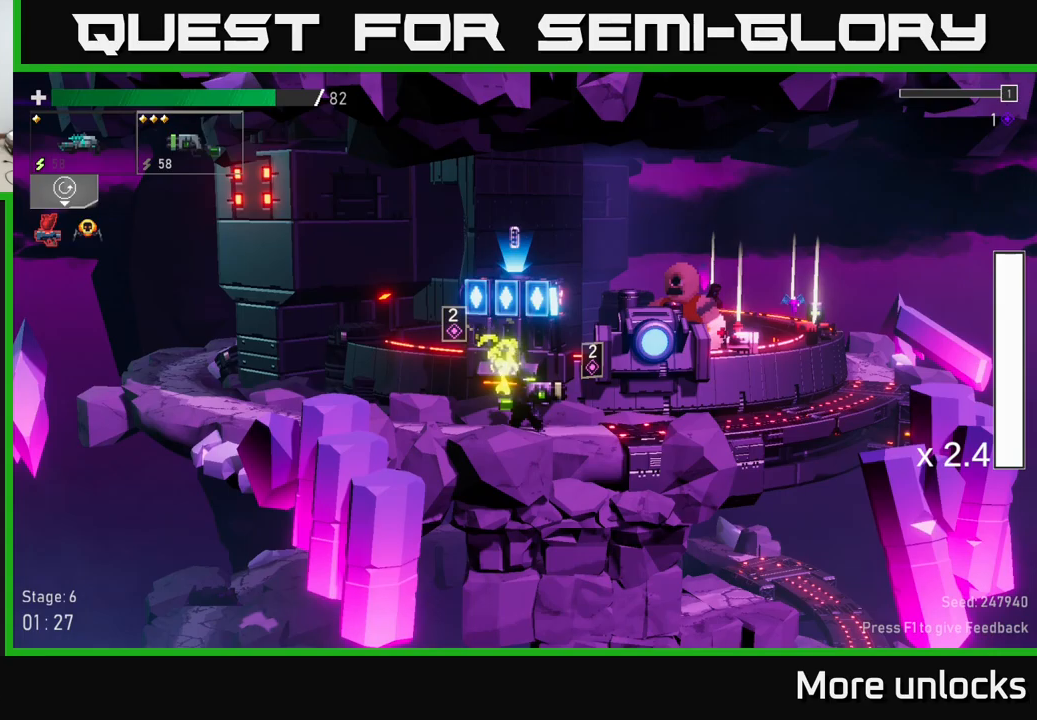
Gameplay with a controller (Xbox layout); each line is a JSON object with the inputs held at the frame after it. "events" lists button and stick changes between this image and that frame as [ms after this image, input, new state], when the widget could be followed in between.
{"buttons": ["Y"], "left_stick": "center", "right_stick": "center", "events": [[433, "Y", "down"]]}
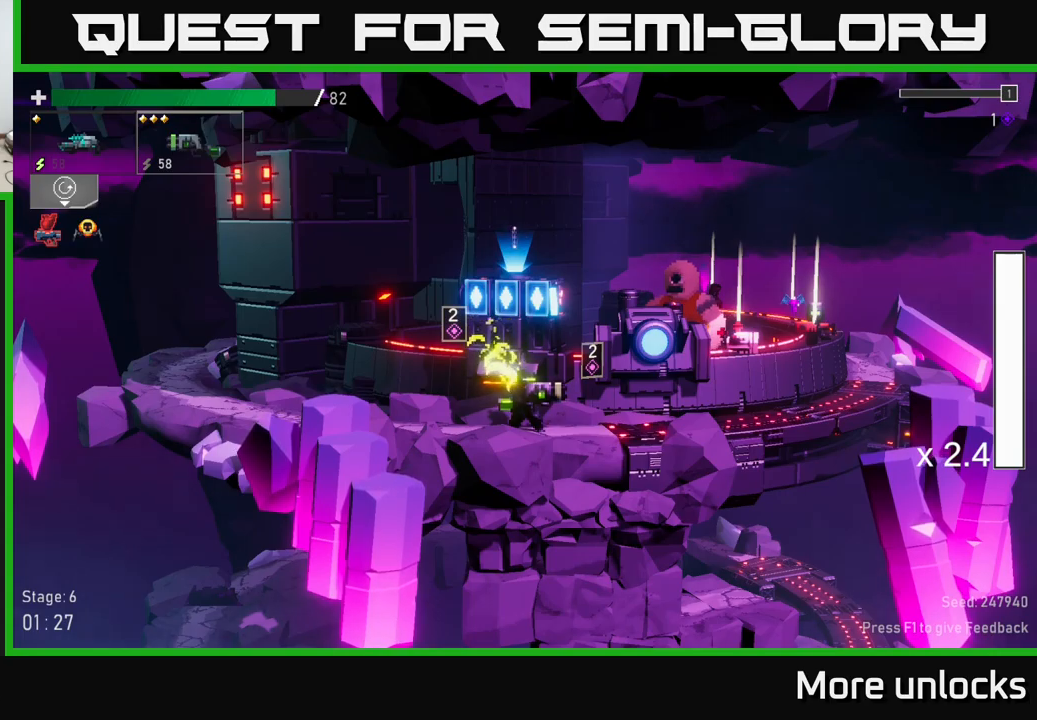
{"buttons": [], "left_stick": "center", "right_stick": "center", "events": [[33, "Y", "up"], [116, "Y", "down"], [216, "Y", "up"], [333, "Y", "down"], [433, "Y", "up"]]}
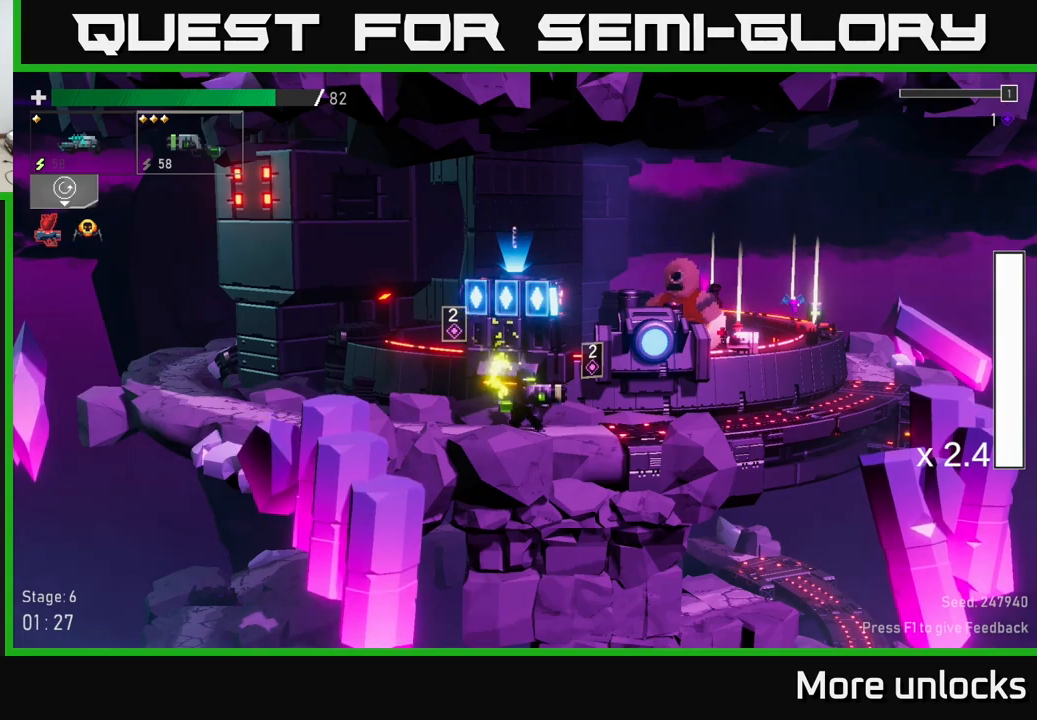
{"buttons": [], "left_stick": "right", "right_stick": "center", "events": [[266, "left_stick", "left"], [416, "left_stick", "center"], [483, "left_stick", "right"]]}
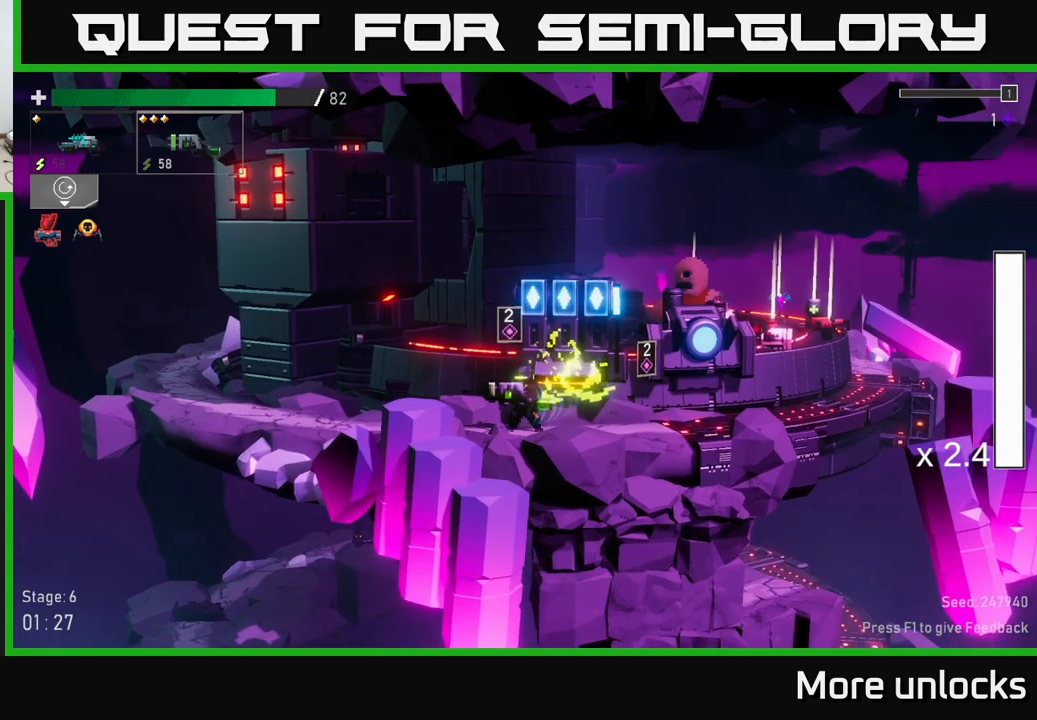
{"buttons": [], "left_stick": "center", "right_stick": "center", "events": [[133, "left_stick", "center"]]}
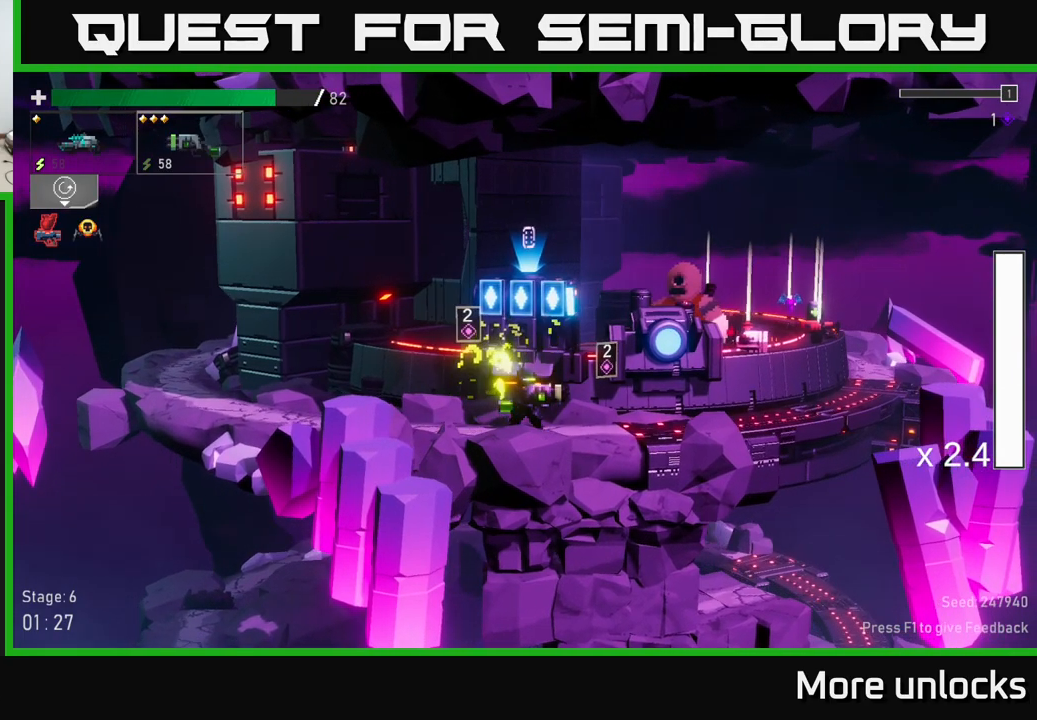
{"buttons": [], "left_stick": "center", "right_stick": "center", "events": []}
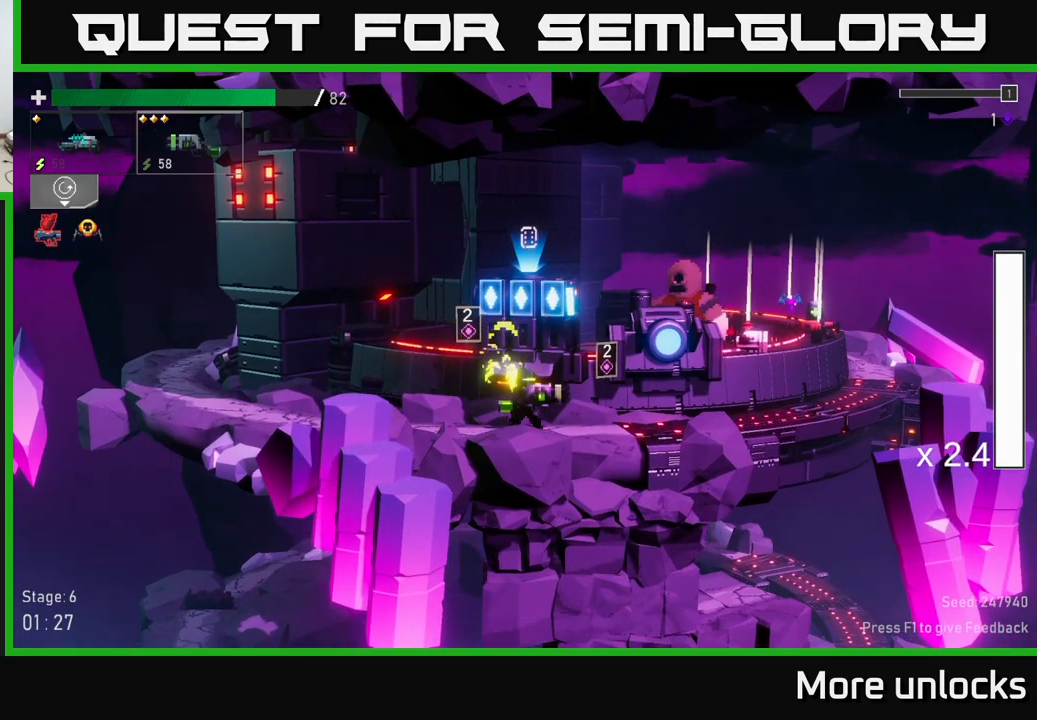
{"buttons": [], "left_stick": "center", "right_stick": "center", "events": []}
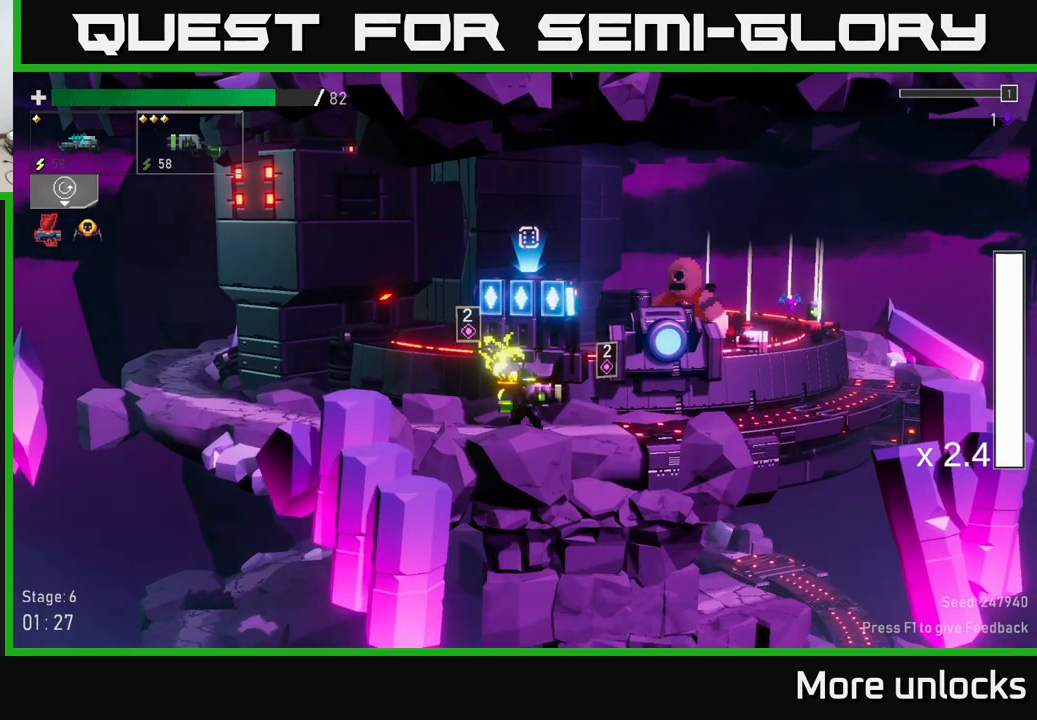
{"buttons": [], "left_stick": "center", "right_stick": "center", "events": []}
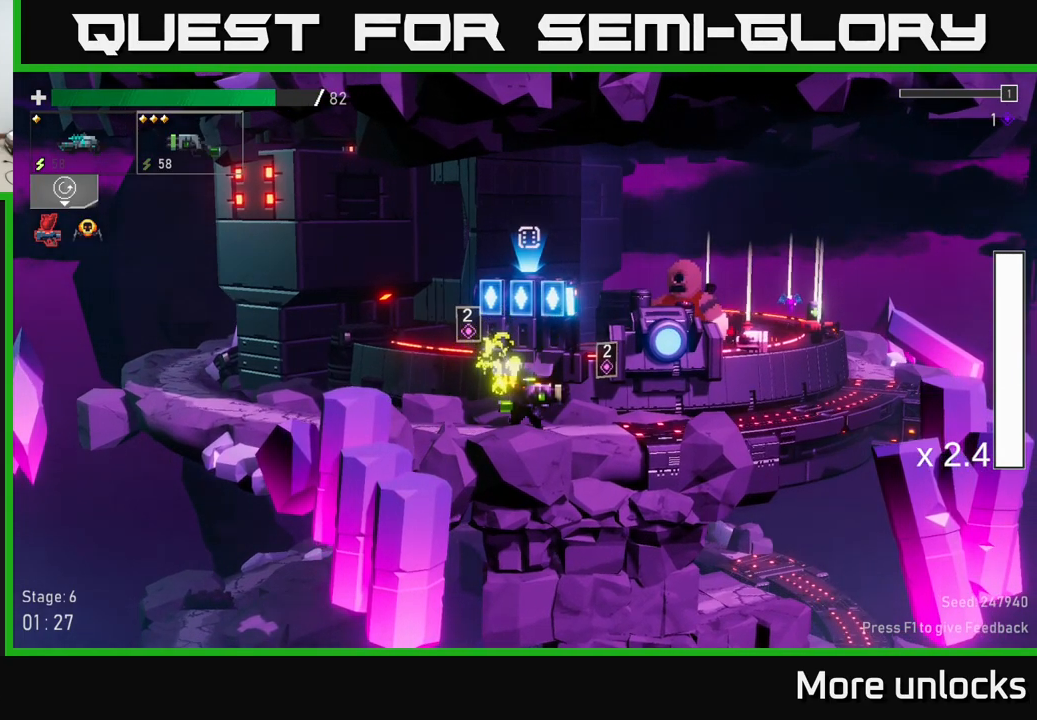
{"buttons": [], "left_stick": "center", "right_stick": "center", "events": []}
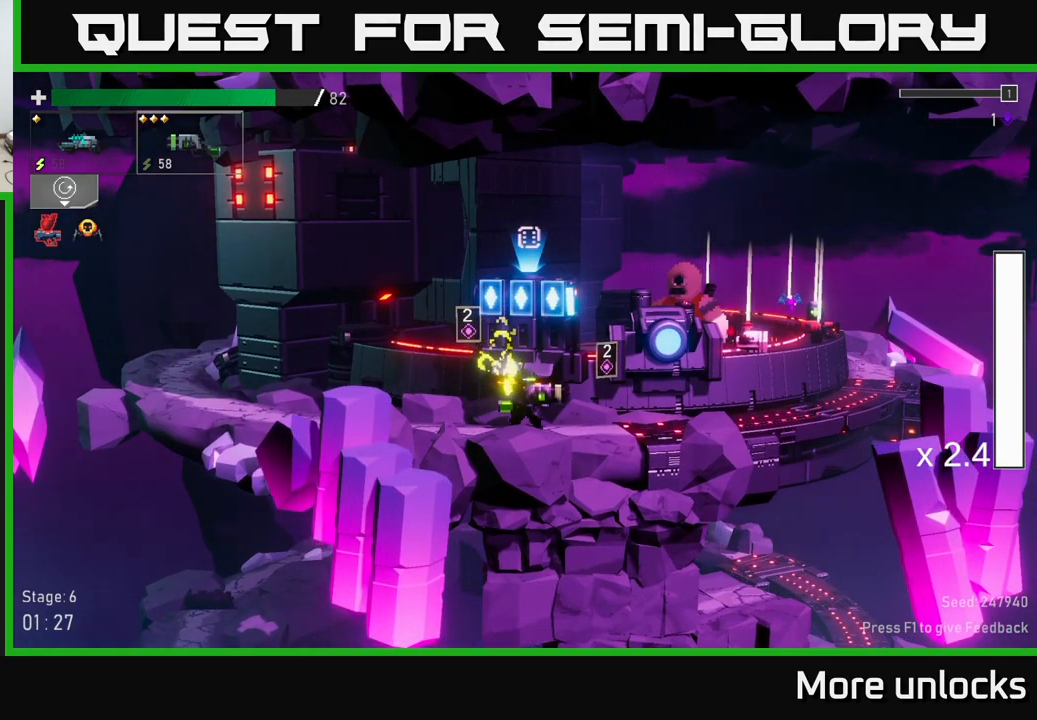
{"buttons": [], "left_stick": "center", "right_stick": "center", "events": []}
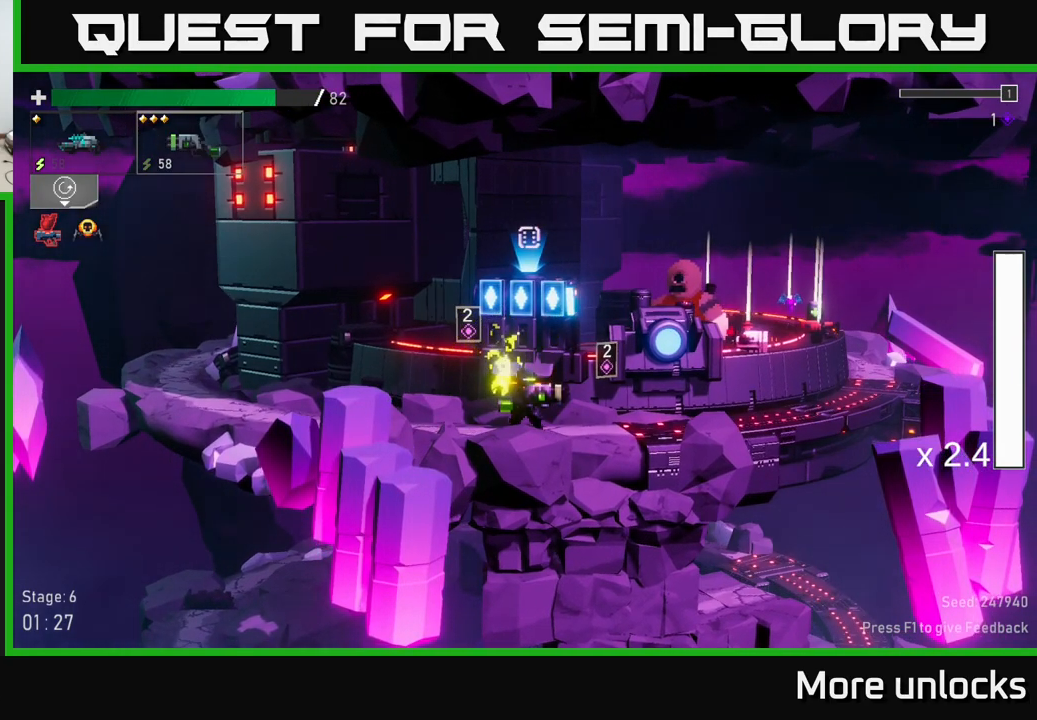
{"buttons": [], "left_stick": "center", "right_stick": "center", "events": []}
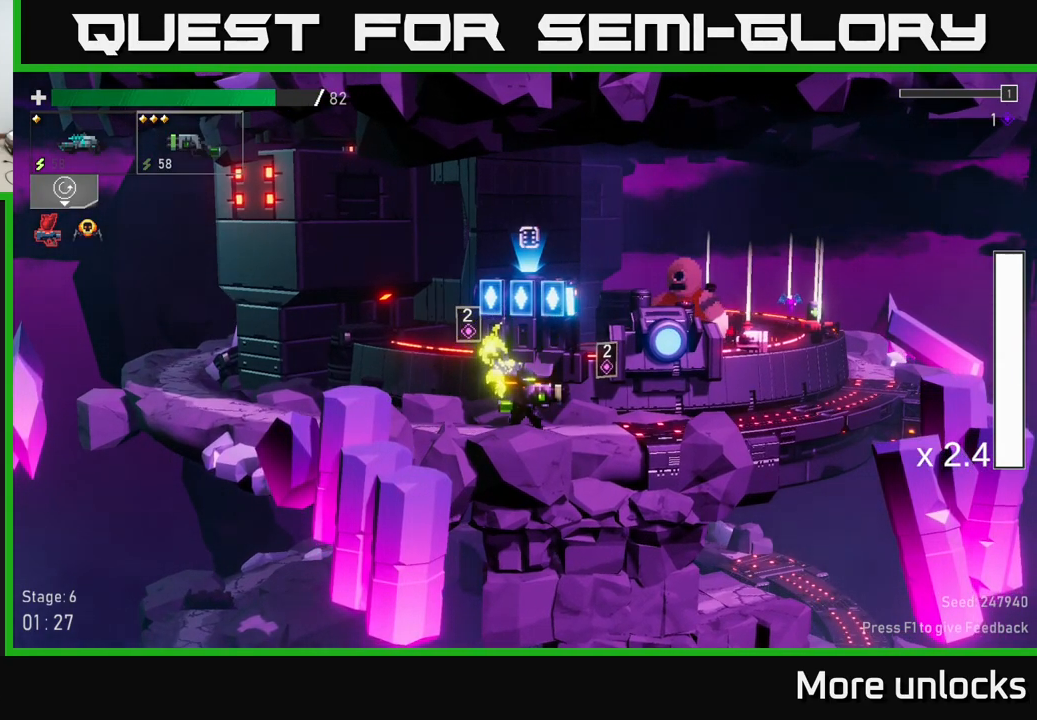
{"buttons": [], "left_stick": "center", "right_stick": "center", "events": []}
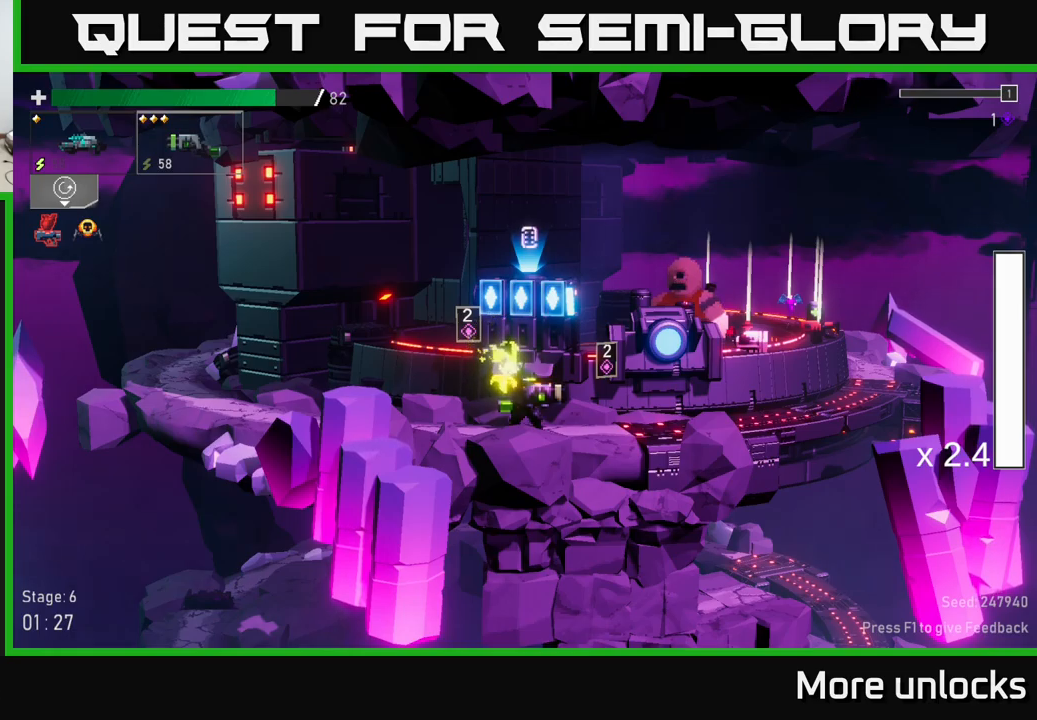
{"buttons": [], "left_stick": "down-left", "right_stick": "center", "events": [[333, "left_stick", "down-left"]]}
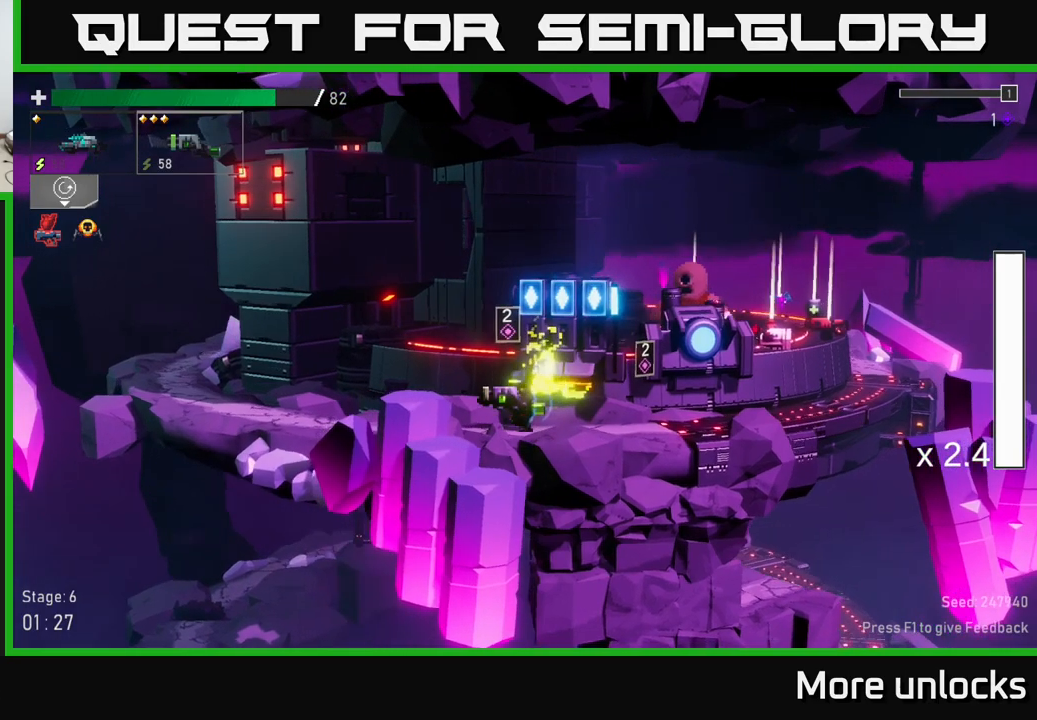
{"buttons": [], "left_stick": "center", "right_stick": "center", "events": [[100, "left_stick", "center"]]}
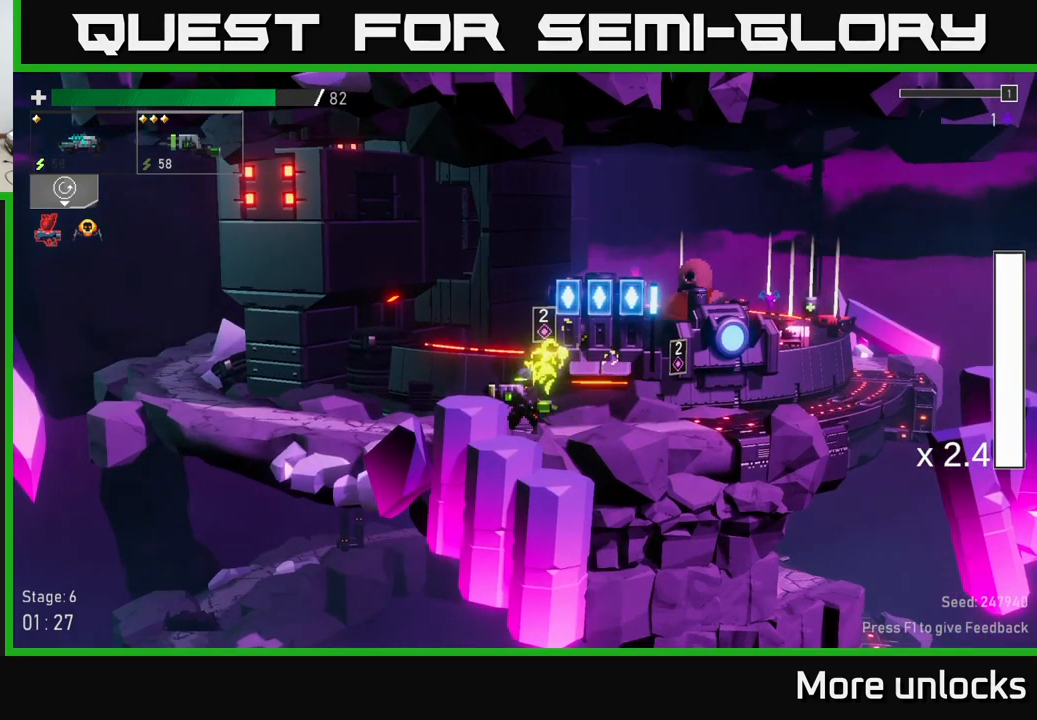
{"buttons": [], "left_stick": "right", "right_stick": "center", "events": [[133, "left_stick", "right"]]}
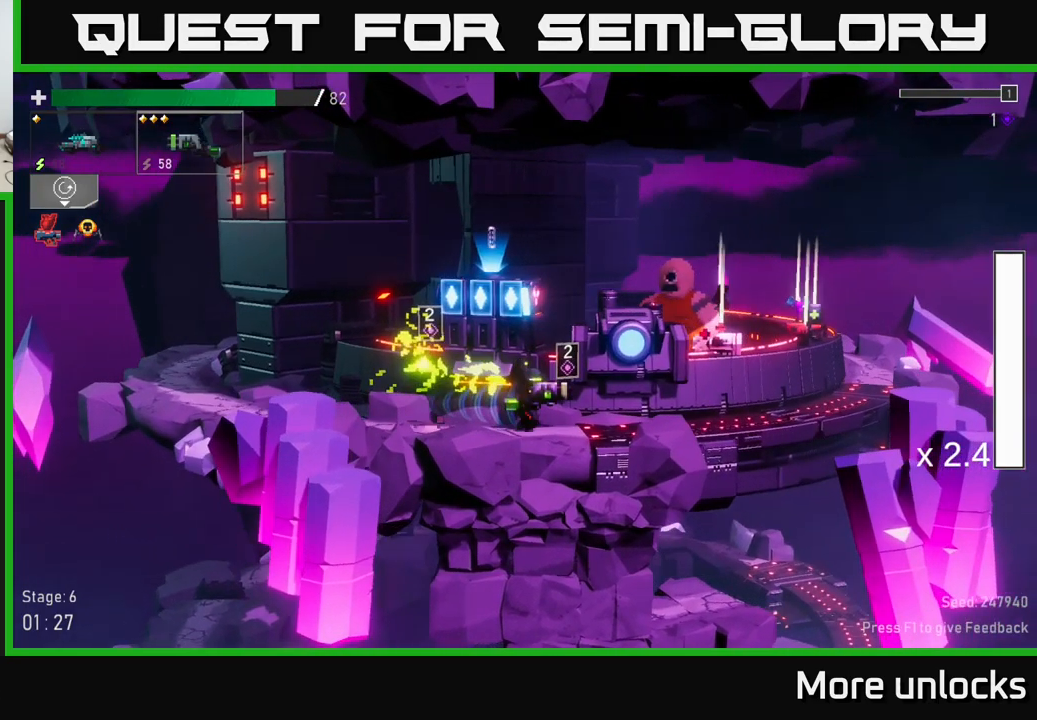
{"buttons": [], "left_stick": "right", "right_stick": "center", "events": [[200, "left_stick", "center"], [433, "left_stick", "right"]]}
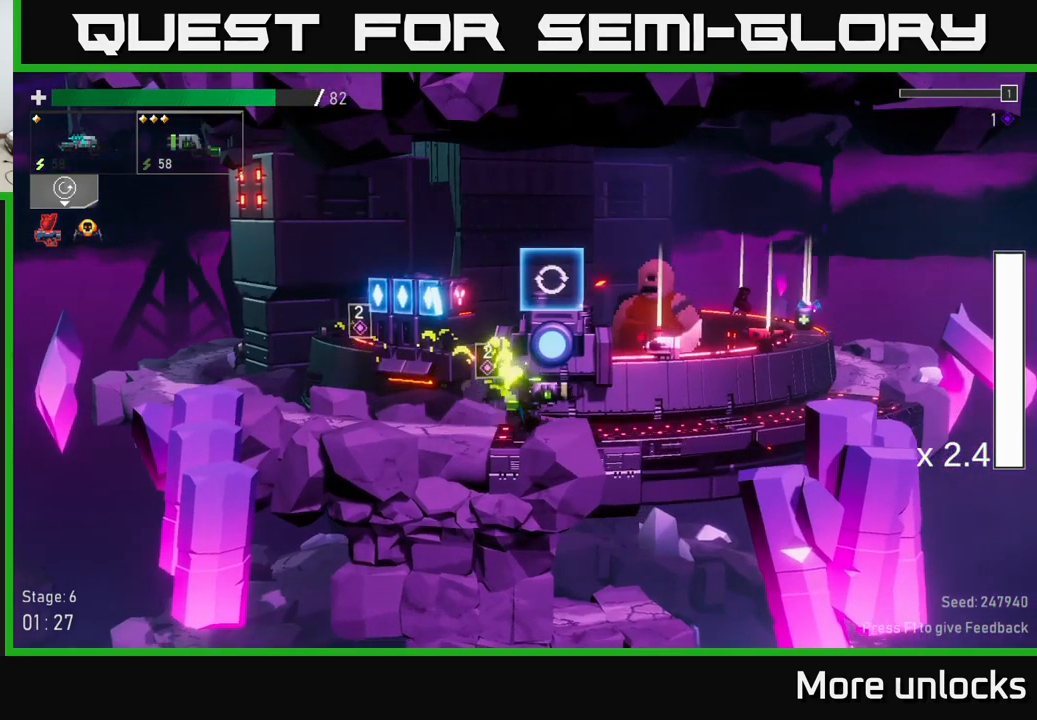
{"buttons": ["Y"], "left_stick": "center", "right_stick": "center", "events": [[67, "left_stick", "center"], [450, "Y", "down"]]}
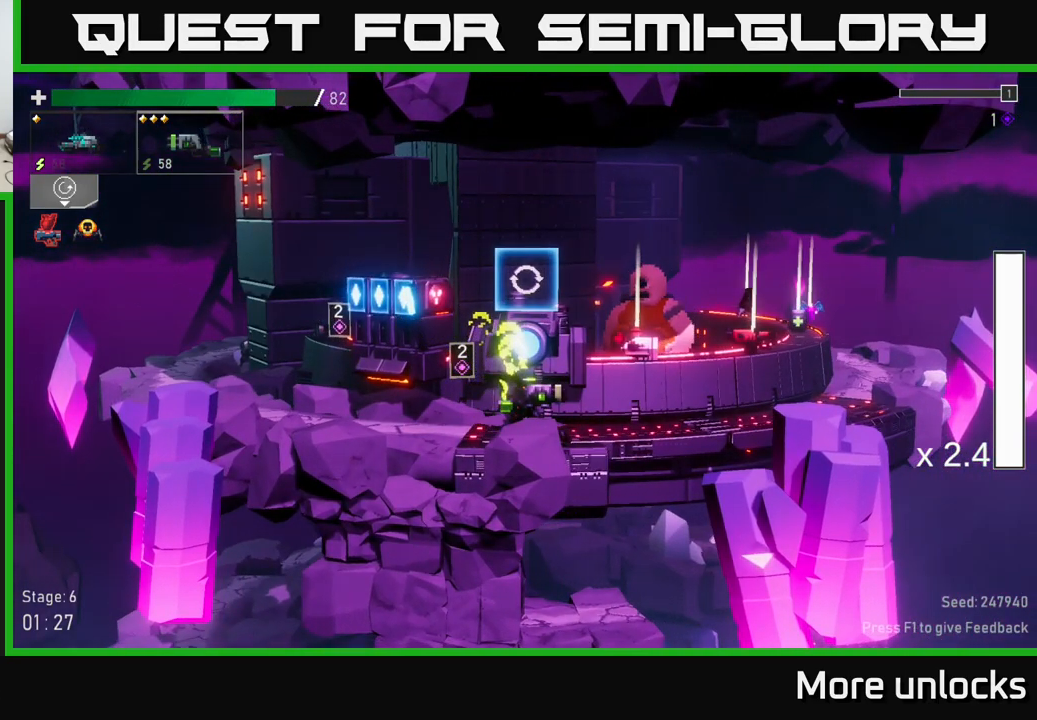
{"buttons": ["Y"], "left_stick": "center", "right_stick": "center", "events": [[83, "Y", "up"], [417, "Y", "down"]]}
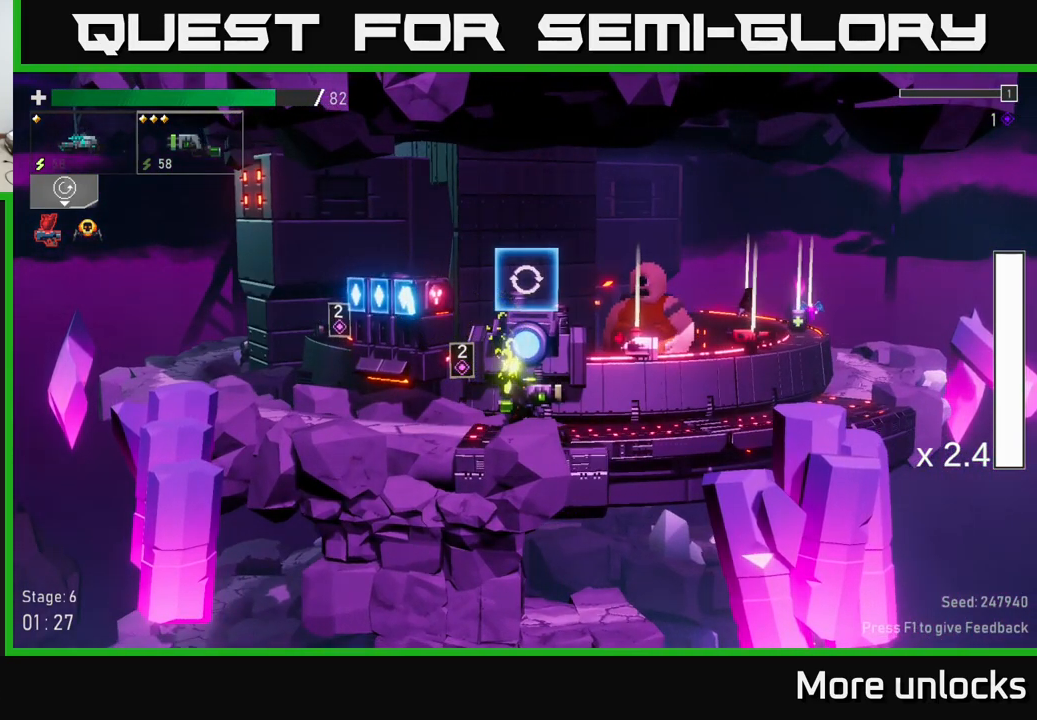
{"buttons": [], "left_stick": "left", "right_stick": "center", "events": [[17, "Y", "up"], [117, "Y", "down"], [217, "Y", "up"], [350, "left_stick", "left"]]}
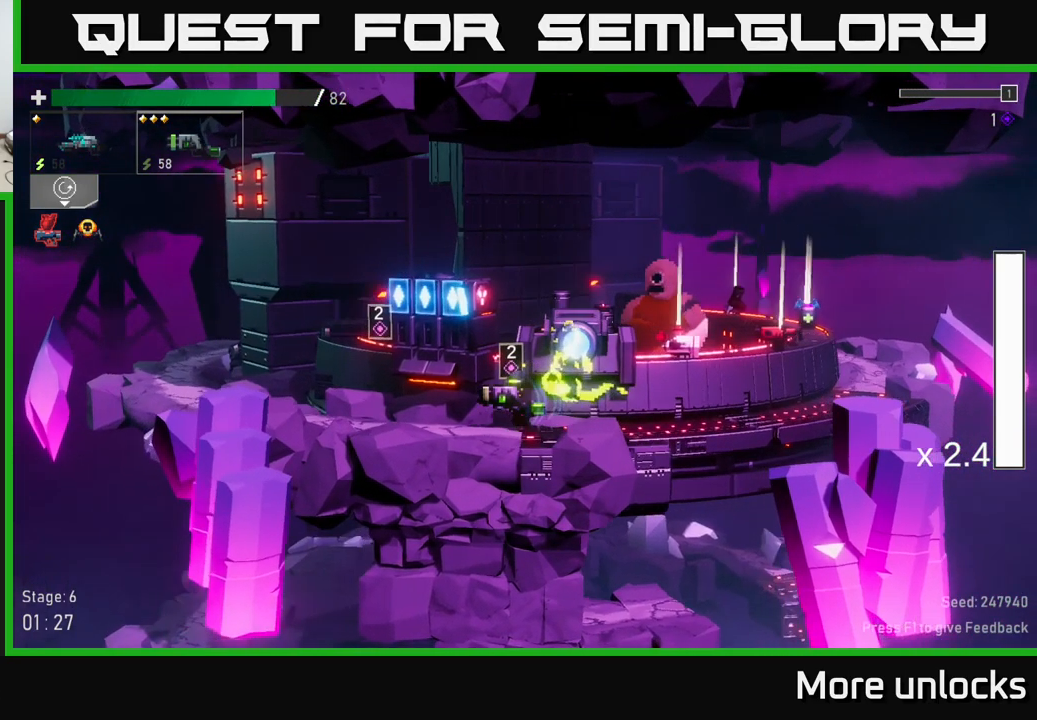
{"buttons": [], "left_stick": "right", "right_stick": "center", "events": [[333, "left_stick", "center"], [383, "left_stick", "right"]]}
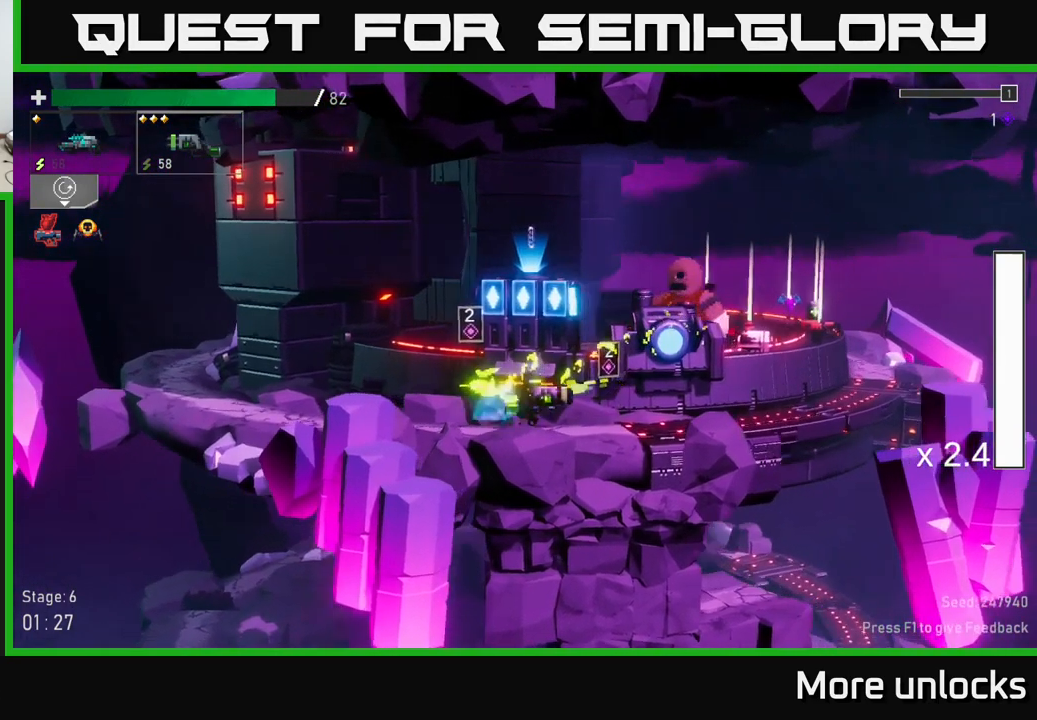
{"buttons": [], "left_stick": "left", "right_stick": "center", "events": [[450, "left_stick", "left"]]}
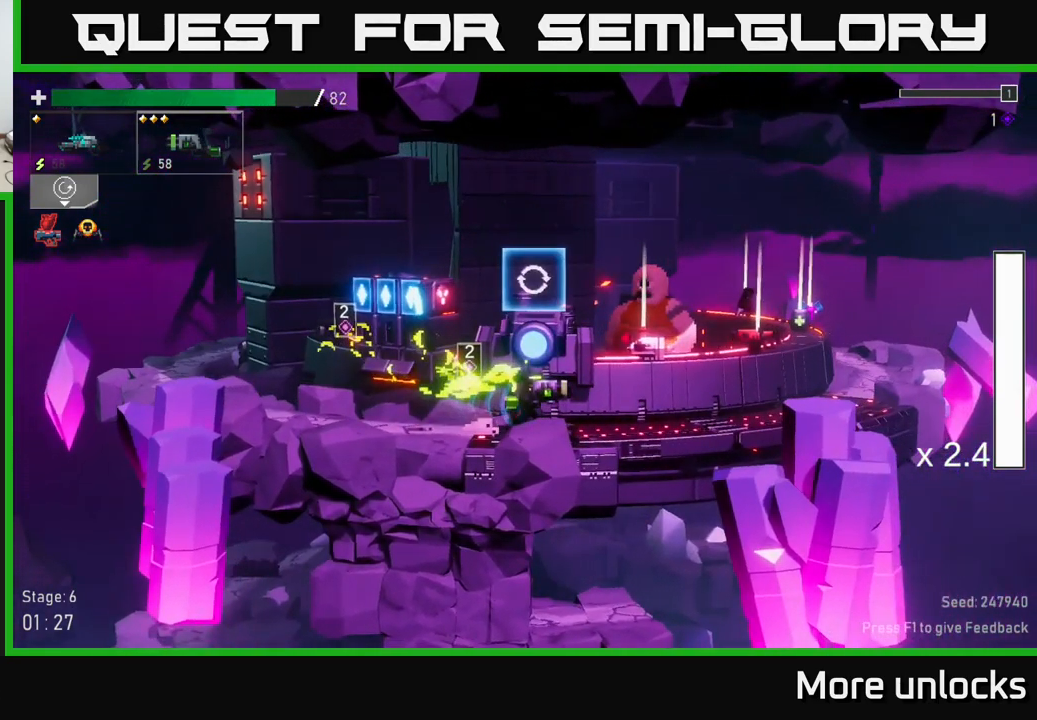
{"buttons": ["Y"], "left_stick": "center", "right_stick": "center", "events": [[417, "left_stick", "center"], [484, "Y", "down"]]}
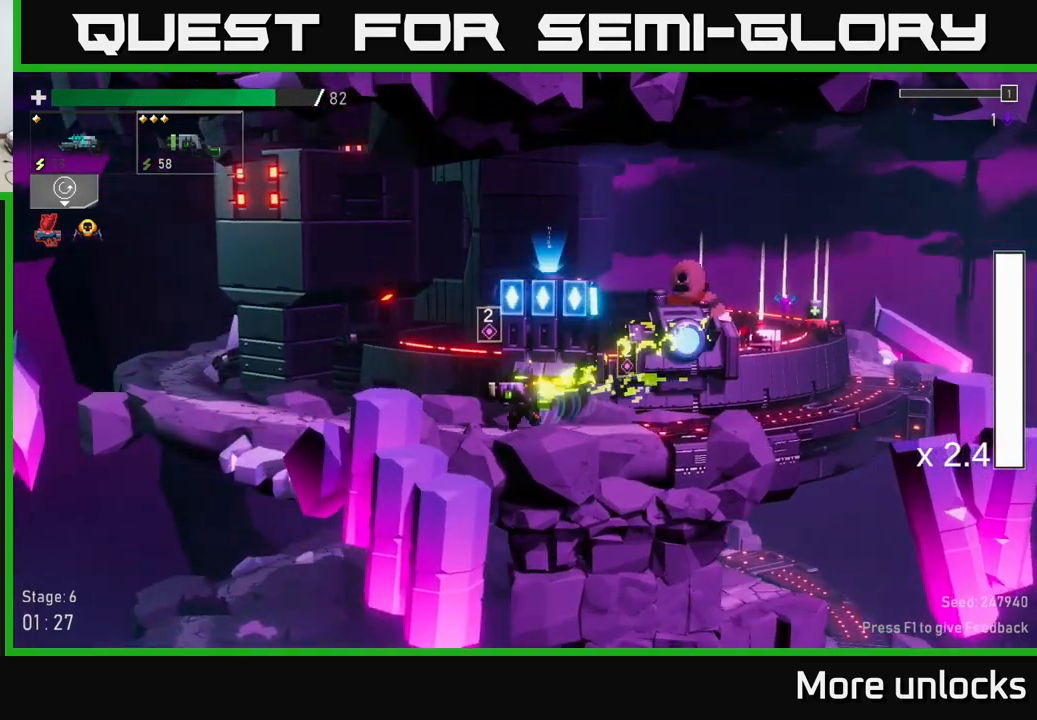
{"buttons": ["A"], "left_stick": "right", "right_stick": "center", "events": [[34, "Y", "up"], [150, "Y", "down"], [200, "Y", "up"], [217, "left_stick", "right"], [484, "A", "down"]]}
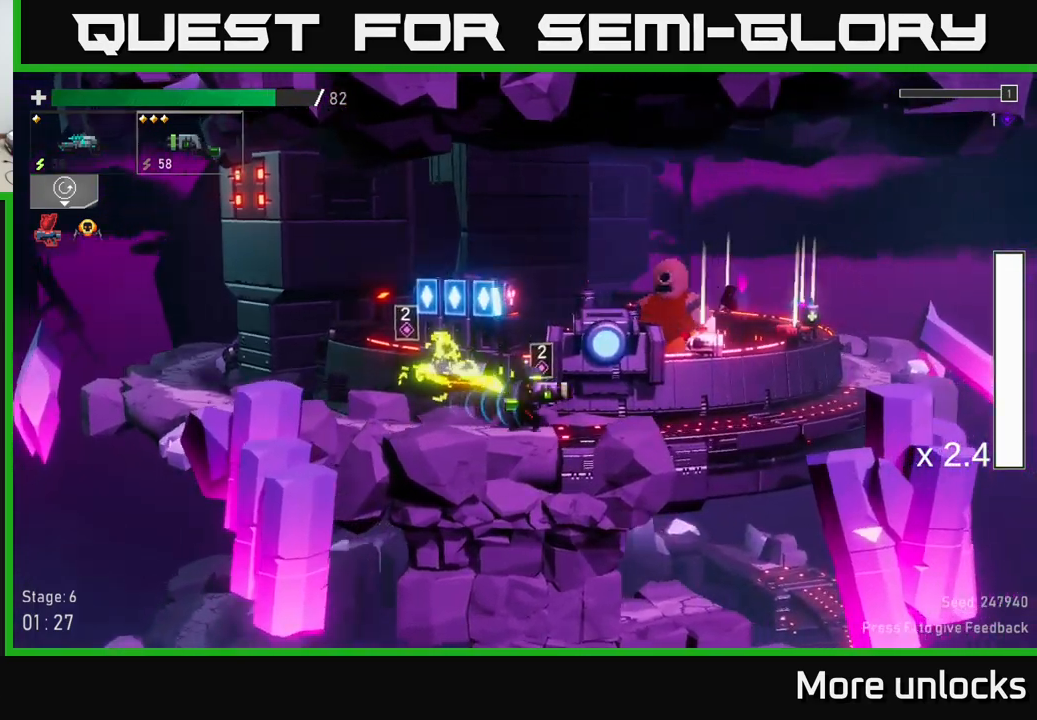
{"buttons": [], "left_stick": "right", "right_stick": "center", "events": [[117, "X", "down"], [417, "X", "up"], [434, "A", "up"]]}
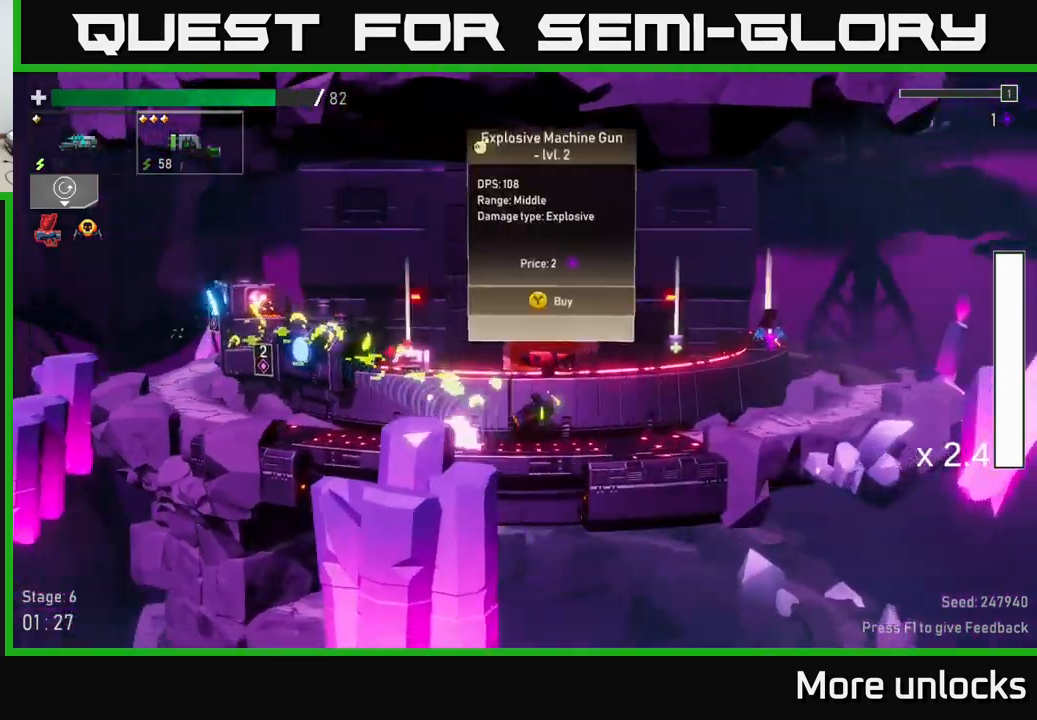
{"buttons": [], "left_stick": "right", "right_stick": "center", "events": []}
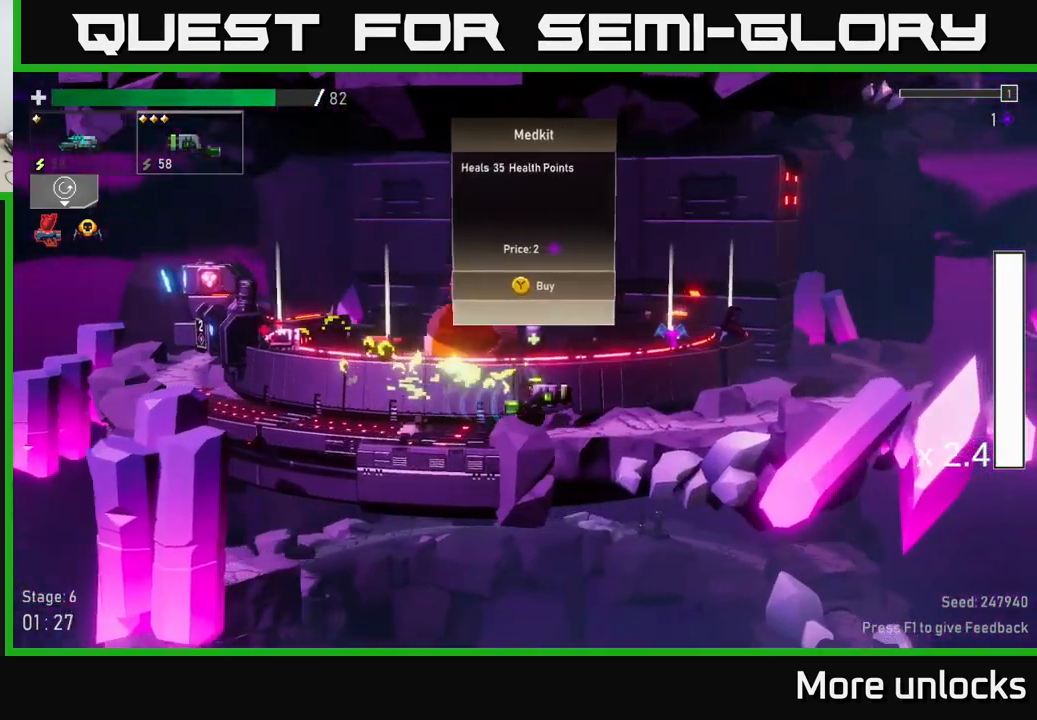
{"buttons": [], "left_stick": "right", "right_stick": "center", "events": [[84, "A", "down"], [184, "X", "down"], [434, "X", "up"], [484, "A", "up"]]}
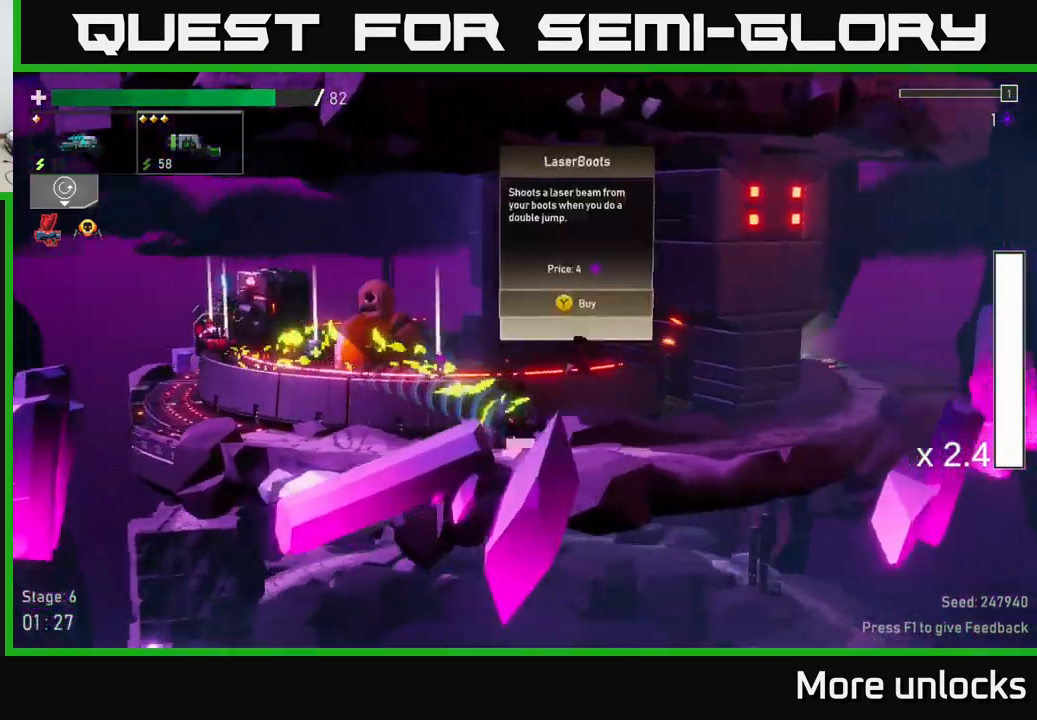
{"buttons": [], "left_stick": "right", "right_stick": "center", "events": [[234, "L1", "down"], [384, "L1", "up"]]}
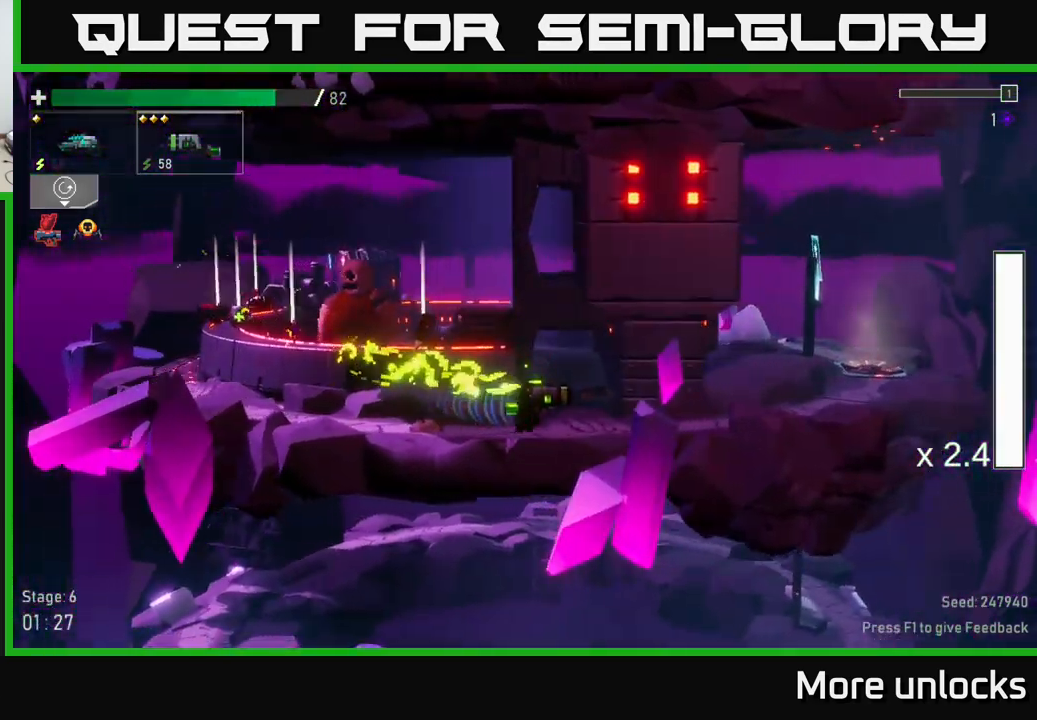
{"buttons": [], "left_stick": "right", "right_stick": "center", "events": []}
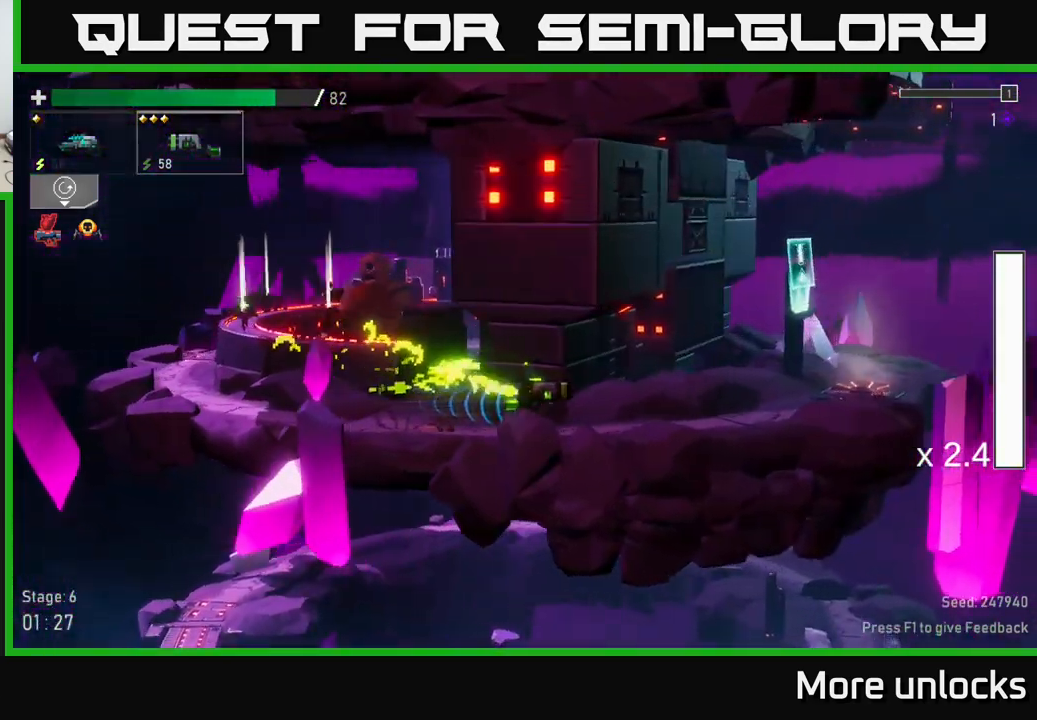
{"buttons": ["A", "X"], "left_stick": "right", "right_stick": "center", "events": [[234, "A", "down"], [400, "X", "down"]]}
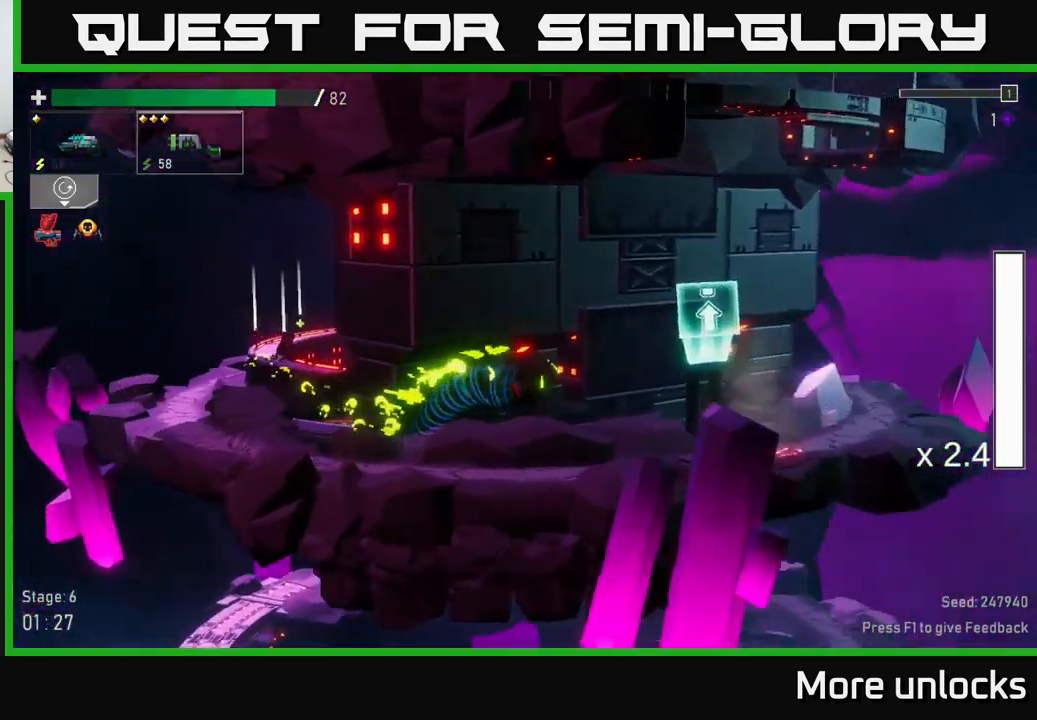
{"buttons": [], "left_stick": "center", "right_stick": "center", "events": [[67, "A", "up"], [84, "X", "up"], [300, "Y", "down"], [317, "left_stick", "center"], [417, "Y", "up"]]}
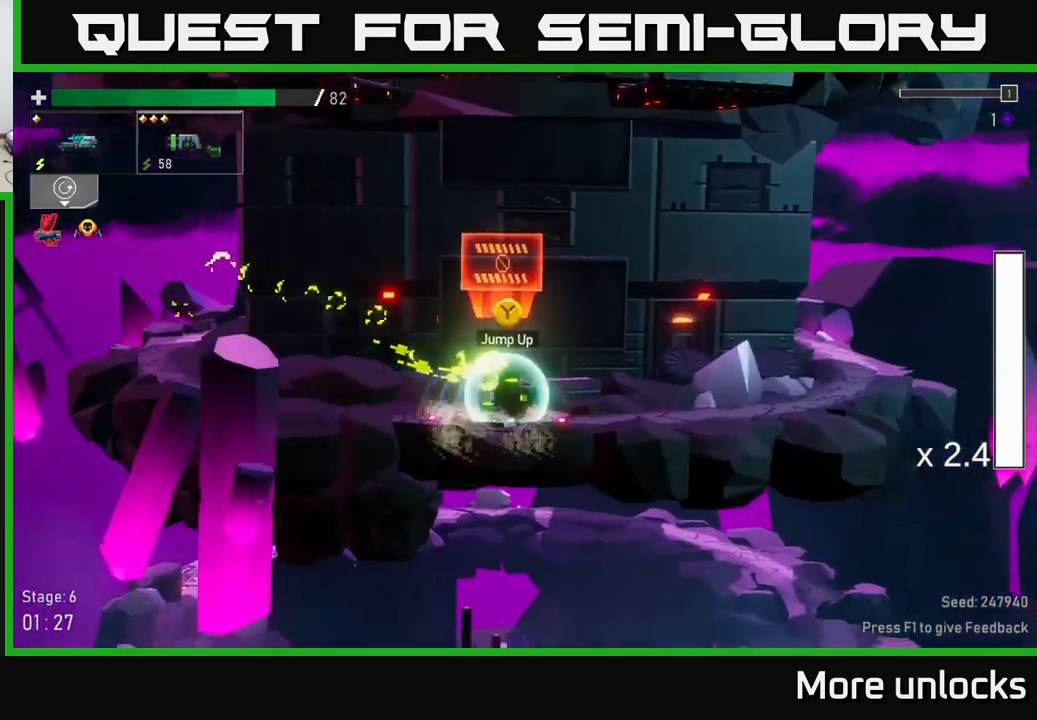
{"buttons": [], "left_stick": "left", "right_stick": "center", "events": [[467, "left_stick", "left"]]}